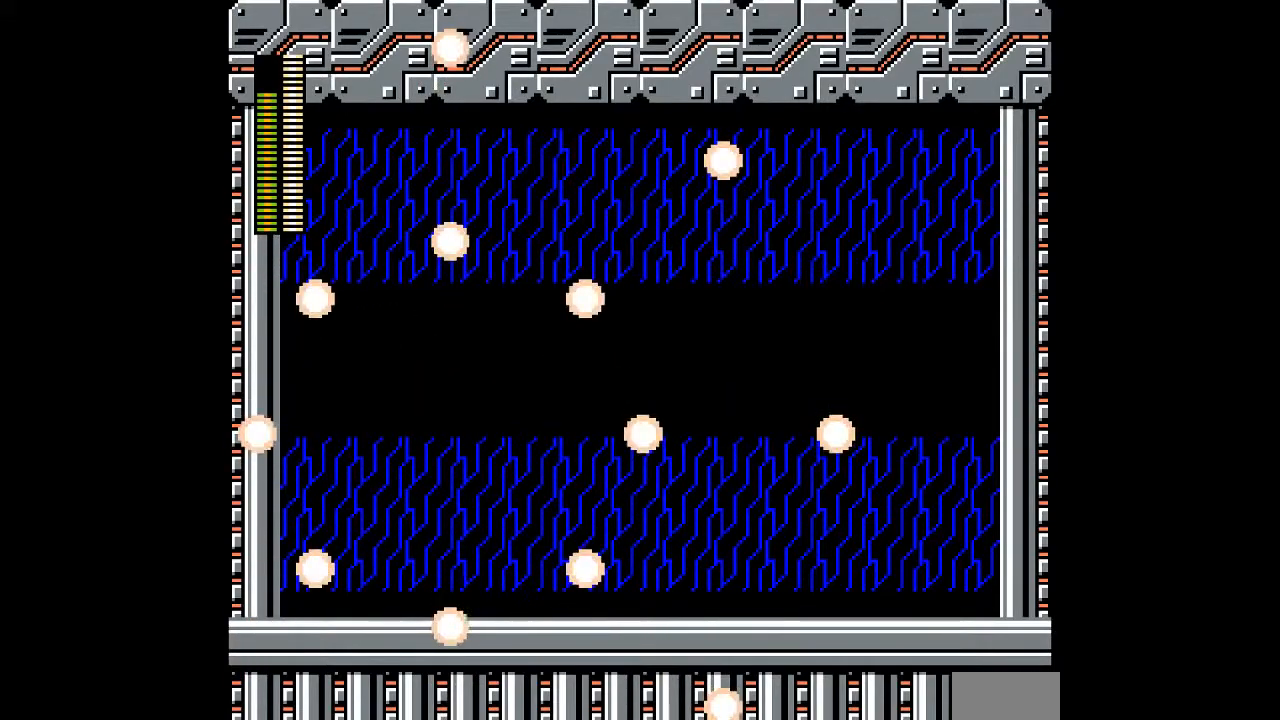
Gameplay with a controller; each line is a JSON object with the inputs held at the frame after it. "events" lists button and stick changes between this image and that frame as [ms after this image, input, new state], when the widget could be followed in between. Not read: C DPAD_RIGHT L3 R3.
{"buttons": [], "events": []}
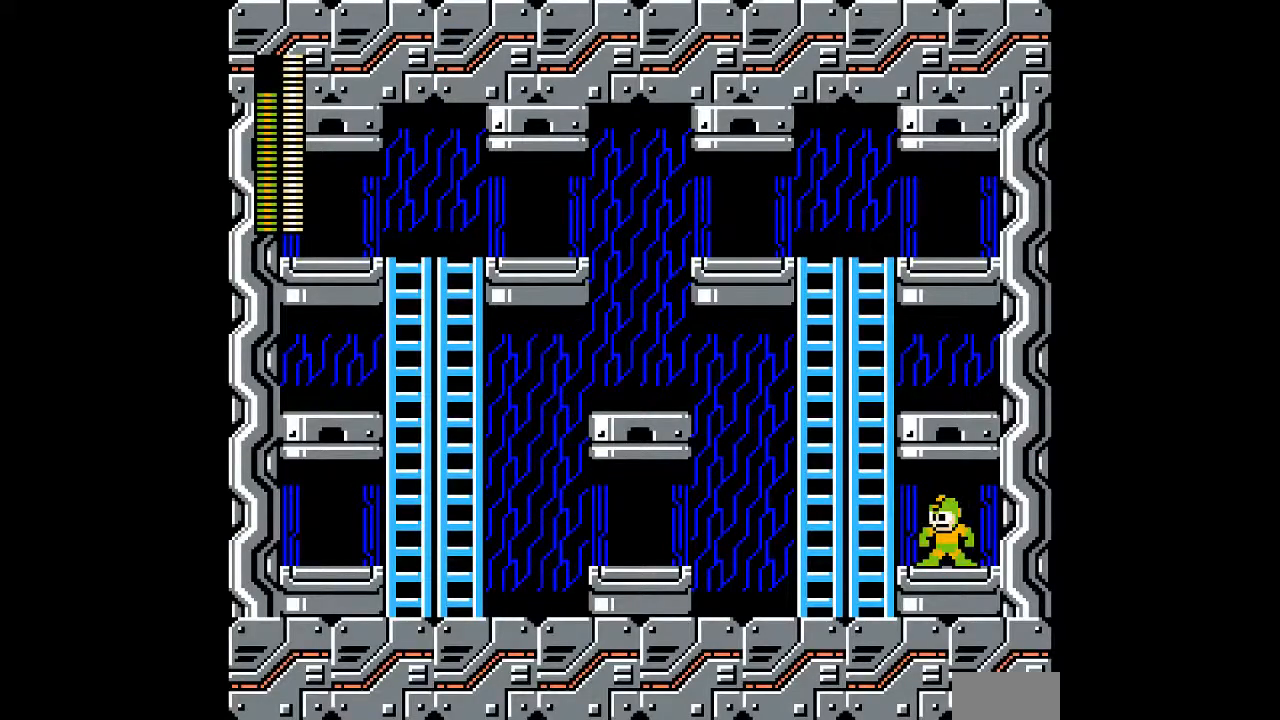
{"buttons": [], "events": []}
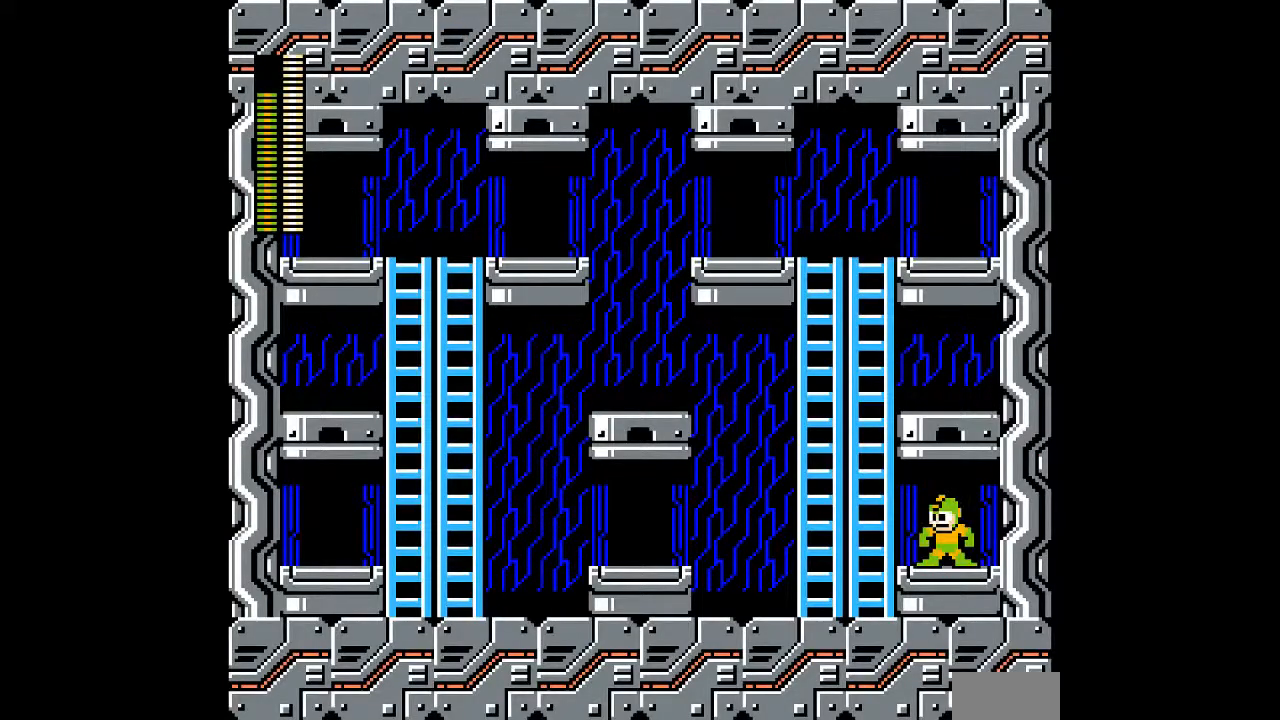
{"buttons": [], "events": []}
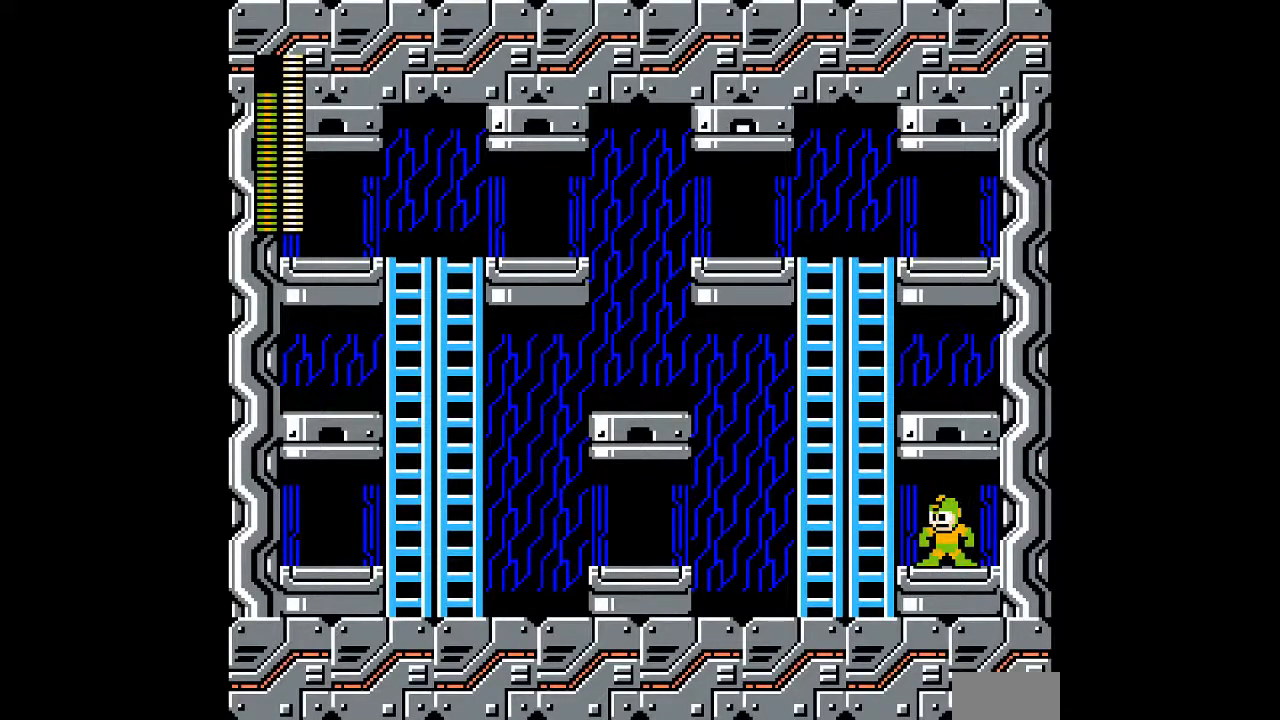
{"buttons": [], "events": []}
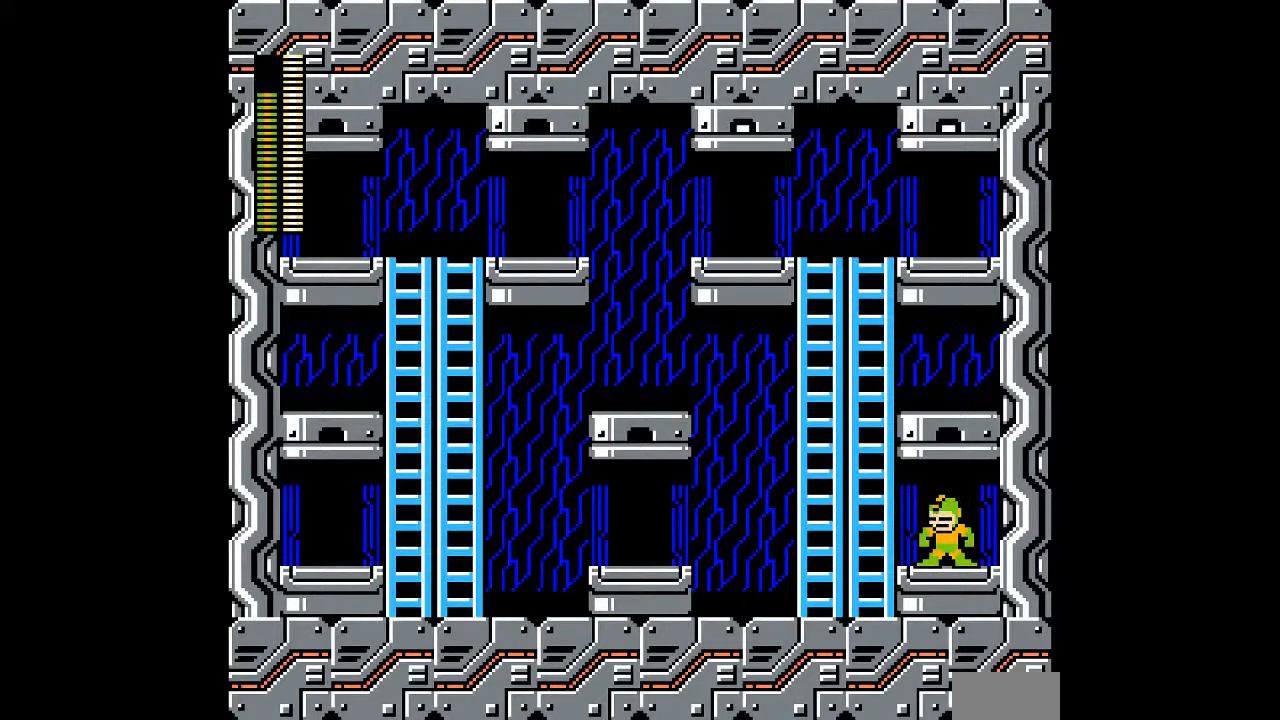
{"buttons": [], "events": []}
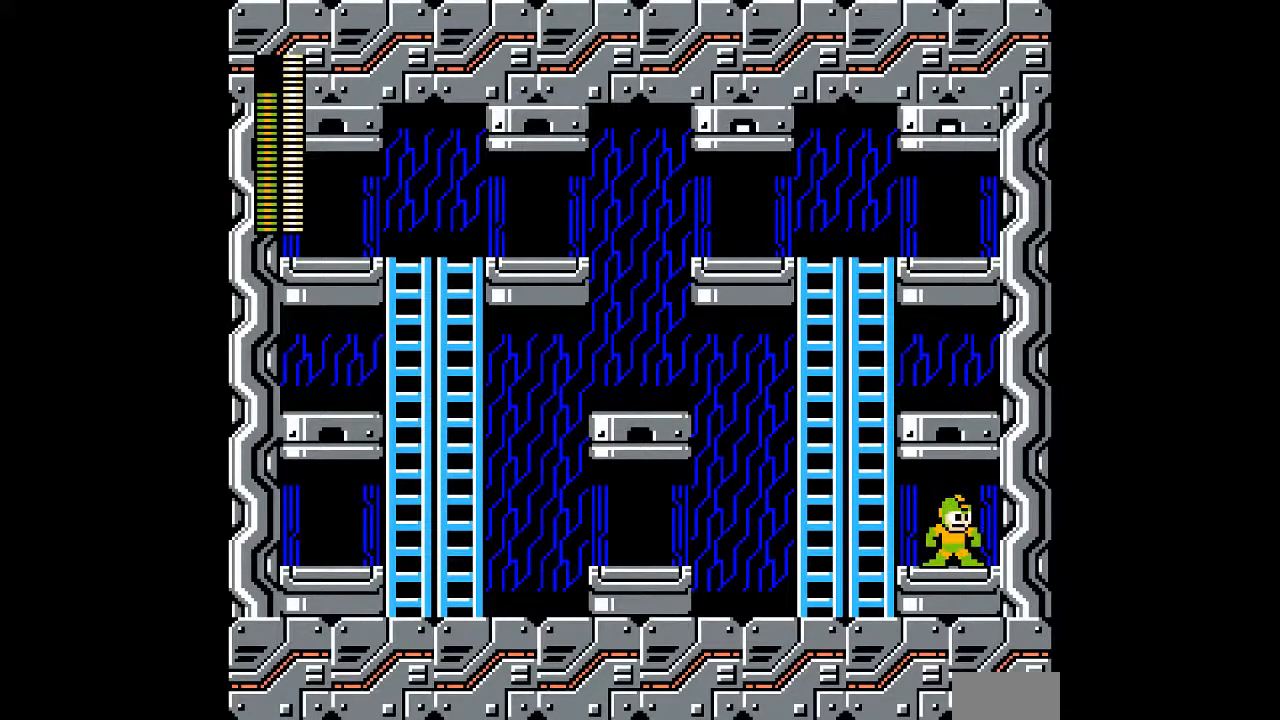
{"buttons": [], "events": []}
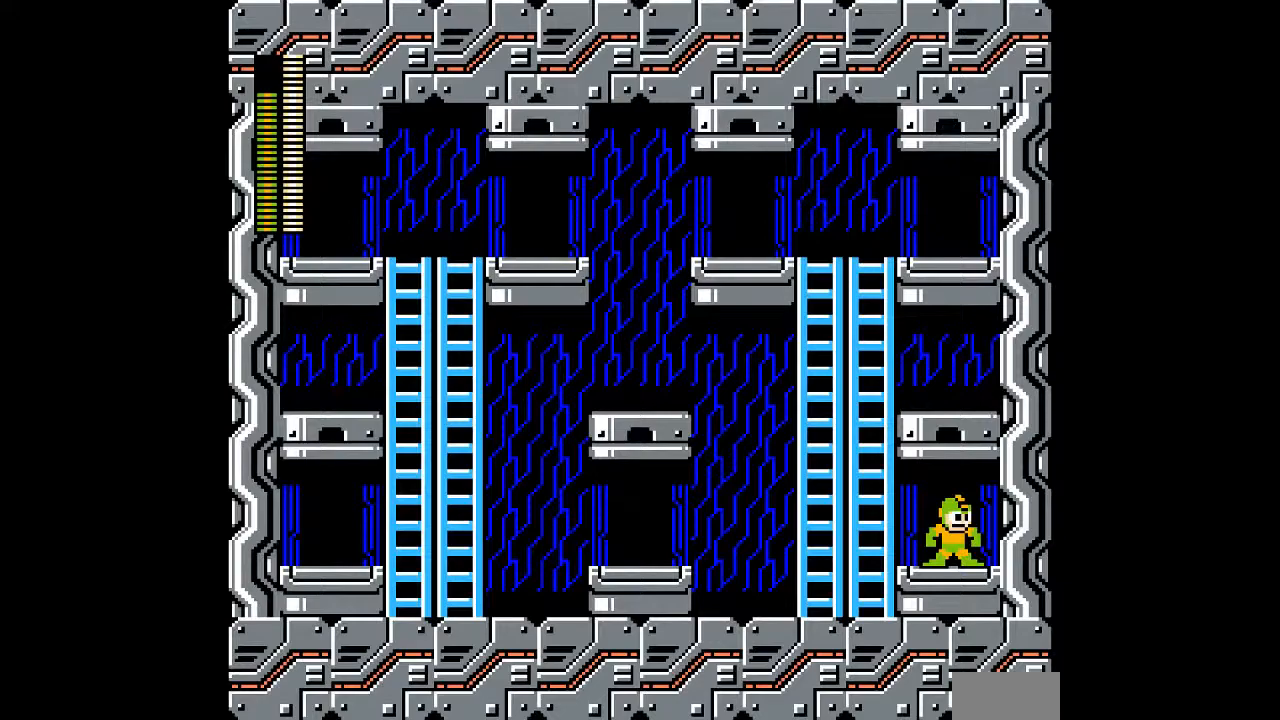
{"buttons": ["DPAD_LEFT"], "events": [[433, "DPAD_LEFT", "down"]]}
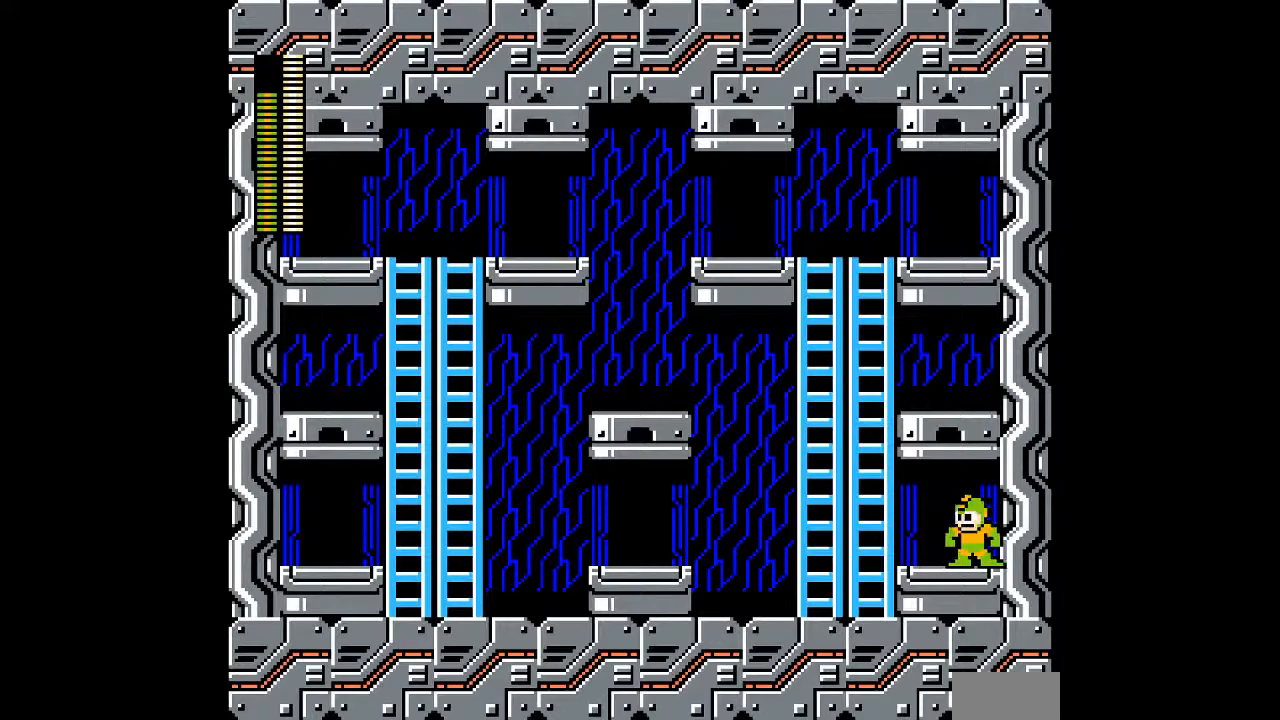
{"buttons": ["B", "DPAD_LEFT"], "events": [[400, "B", "down"]]}
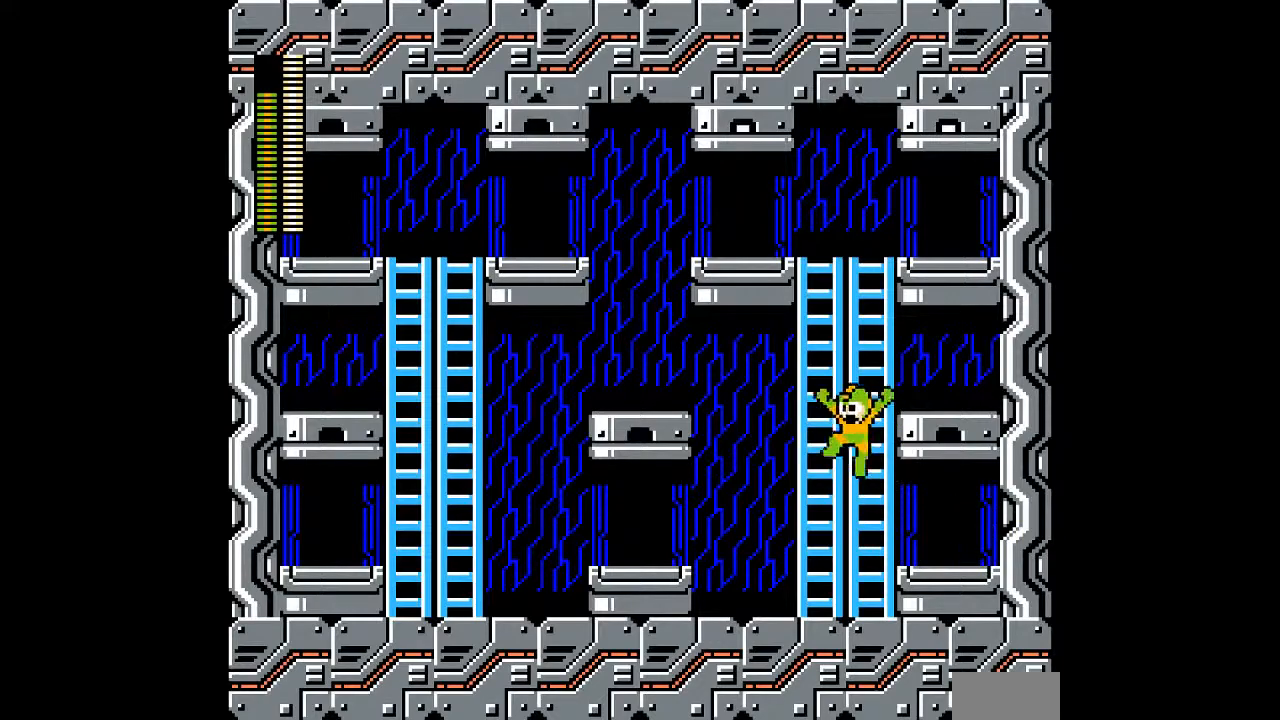
{"buttons": ["DPAD_UP"], "events": [[33, "DPAD_LEFT", "up"], [133, "DPAD_UP", "down"], [167, "B", "up"]]}
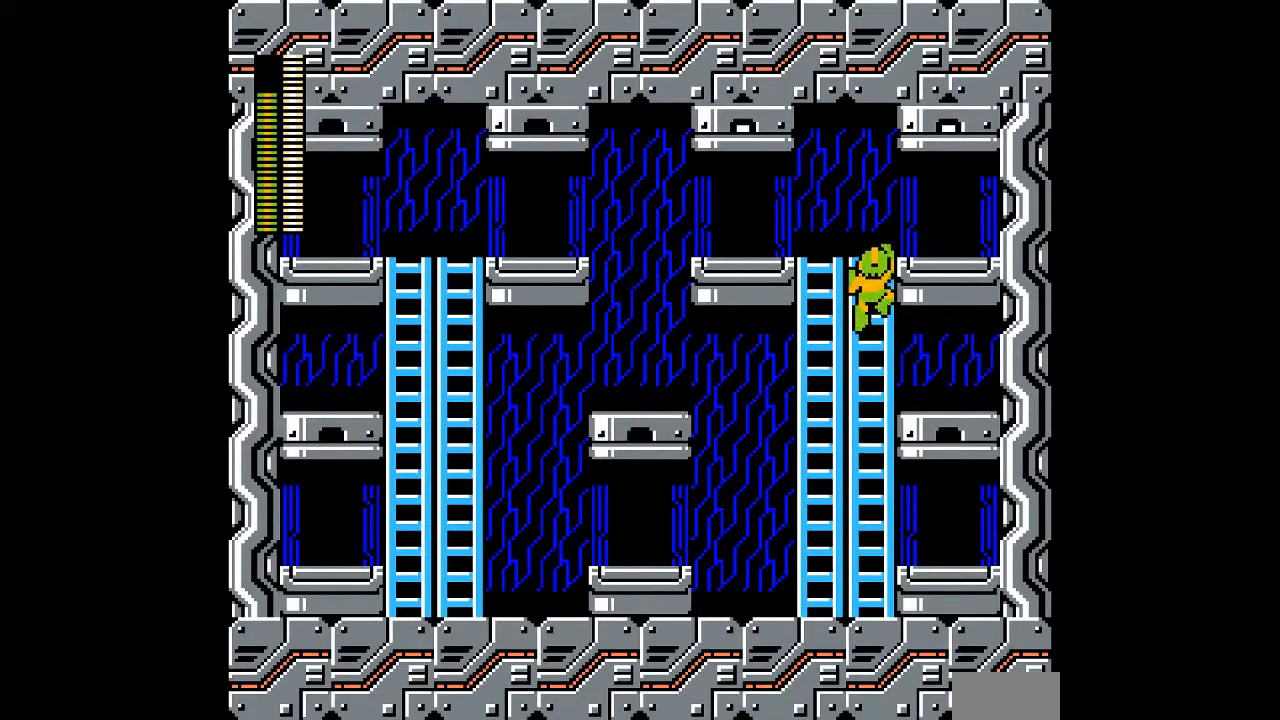
{"buttons": [], "events": [[317, "DPAD_UP", "up"]]}
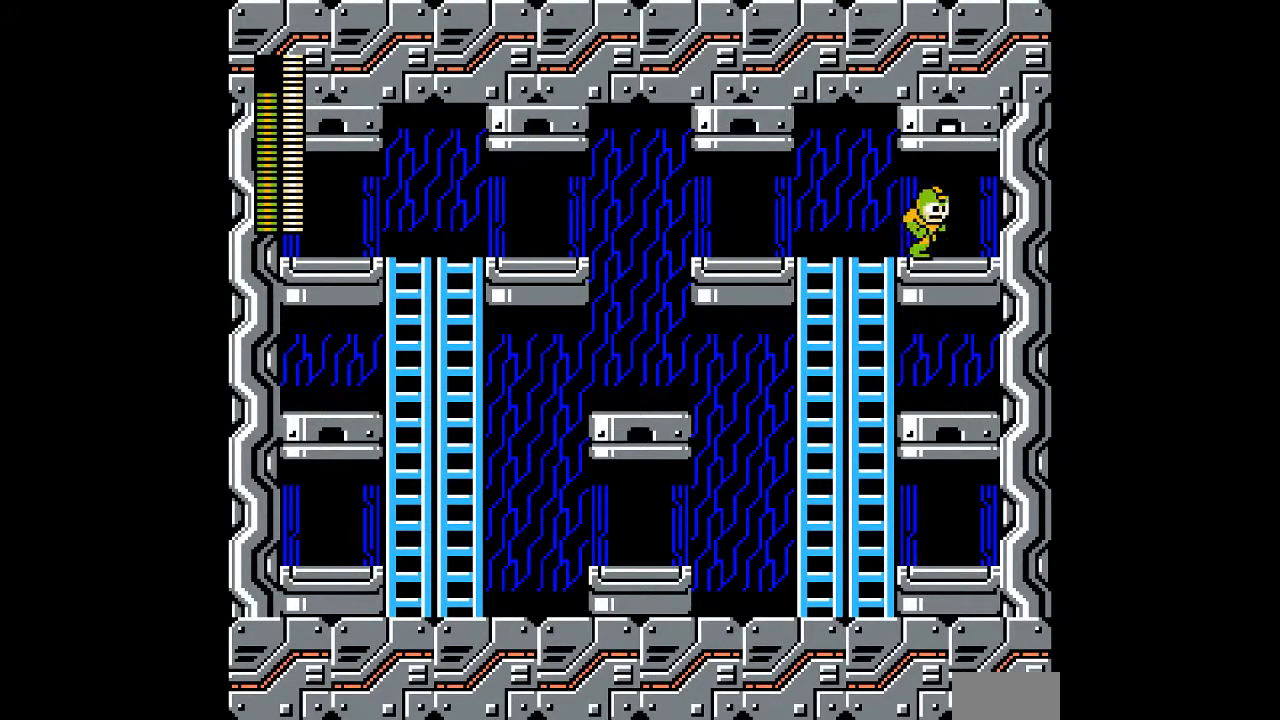
{"buttons": [], "events": []}
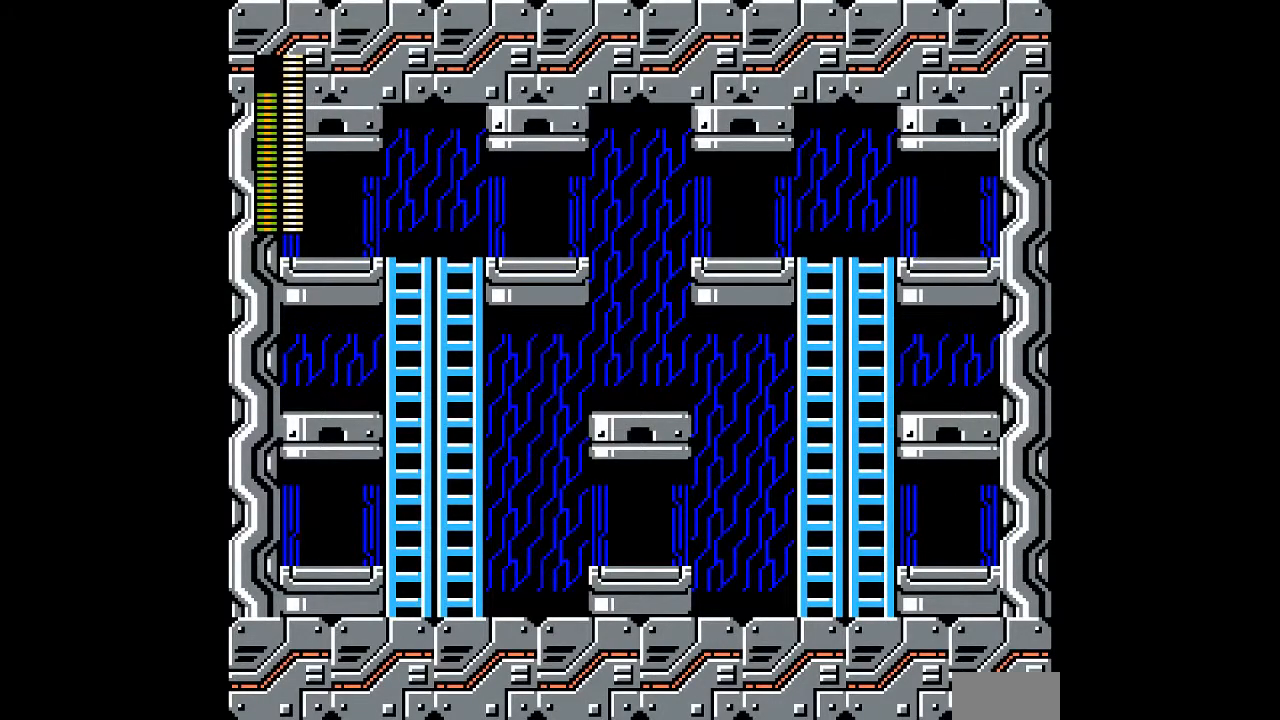
{"buttons": [], "events": []}
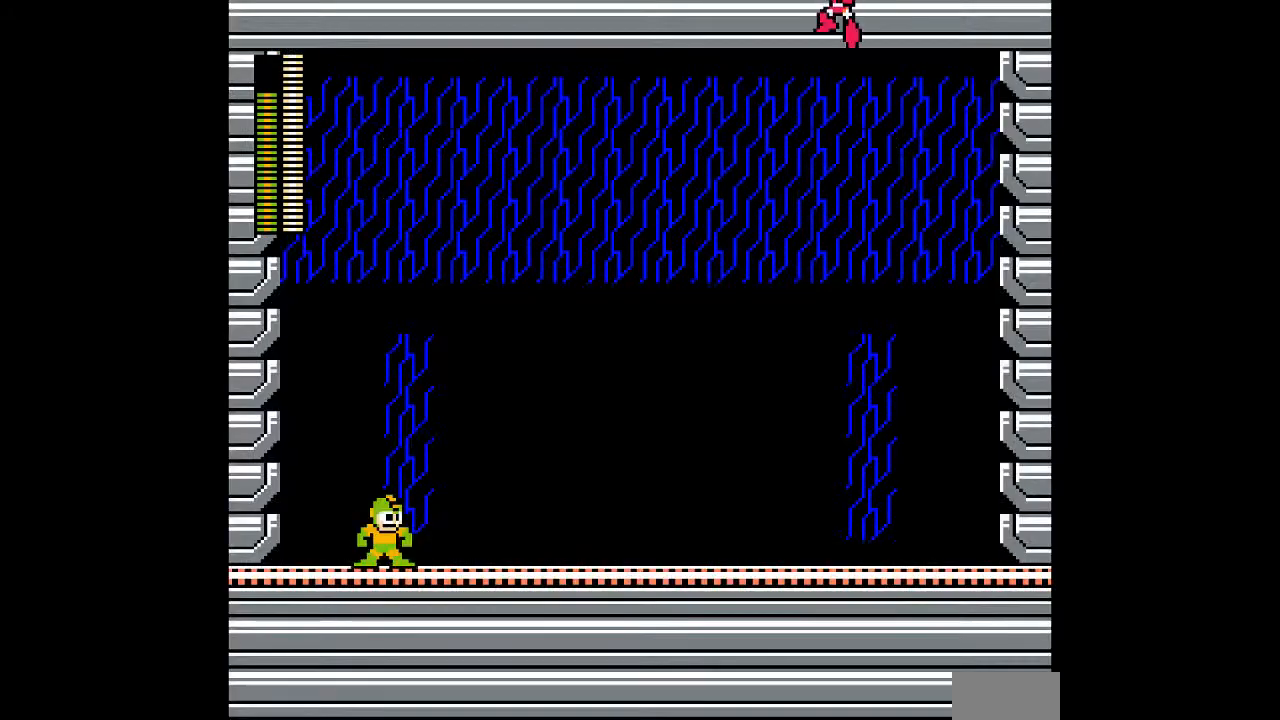
{"buttons": [], "events": []}
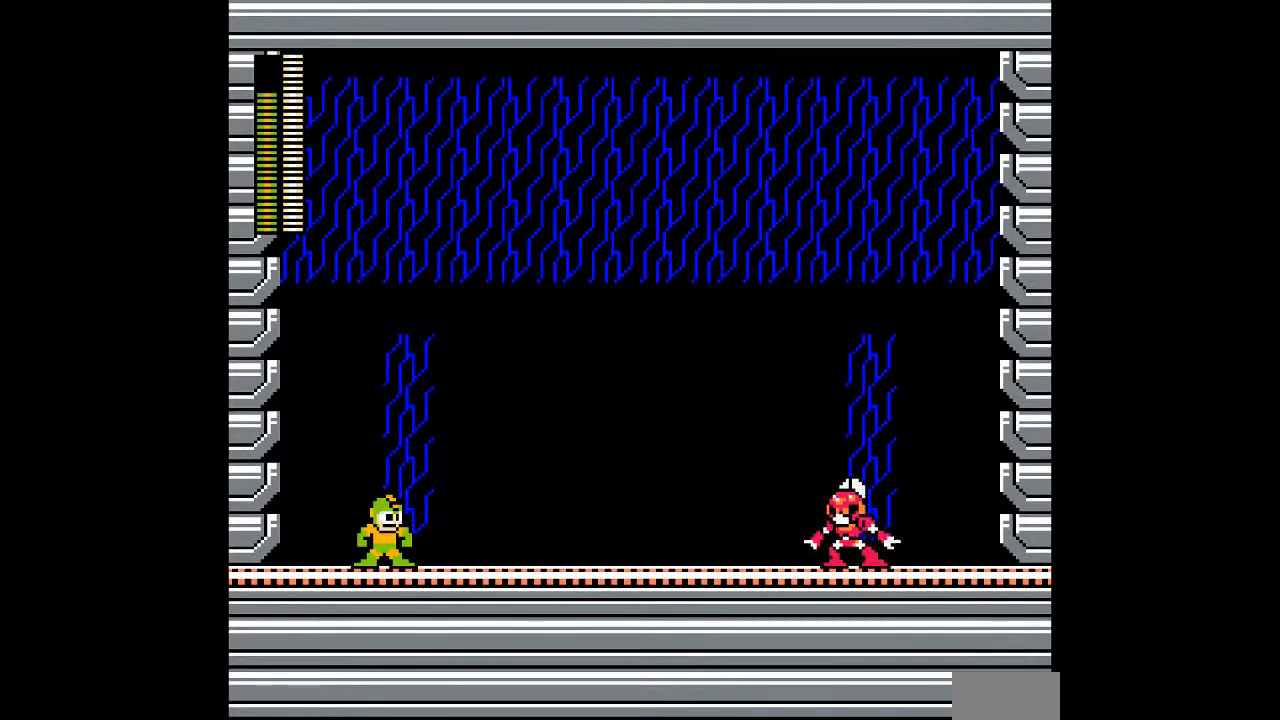
{"buttons": [], "events": []}
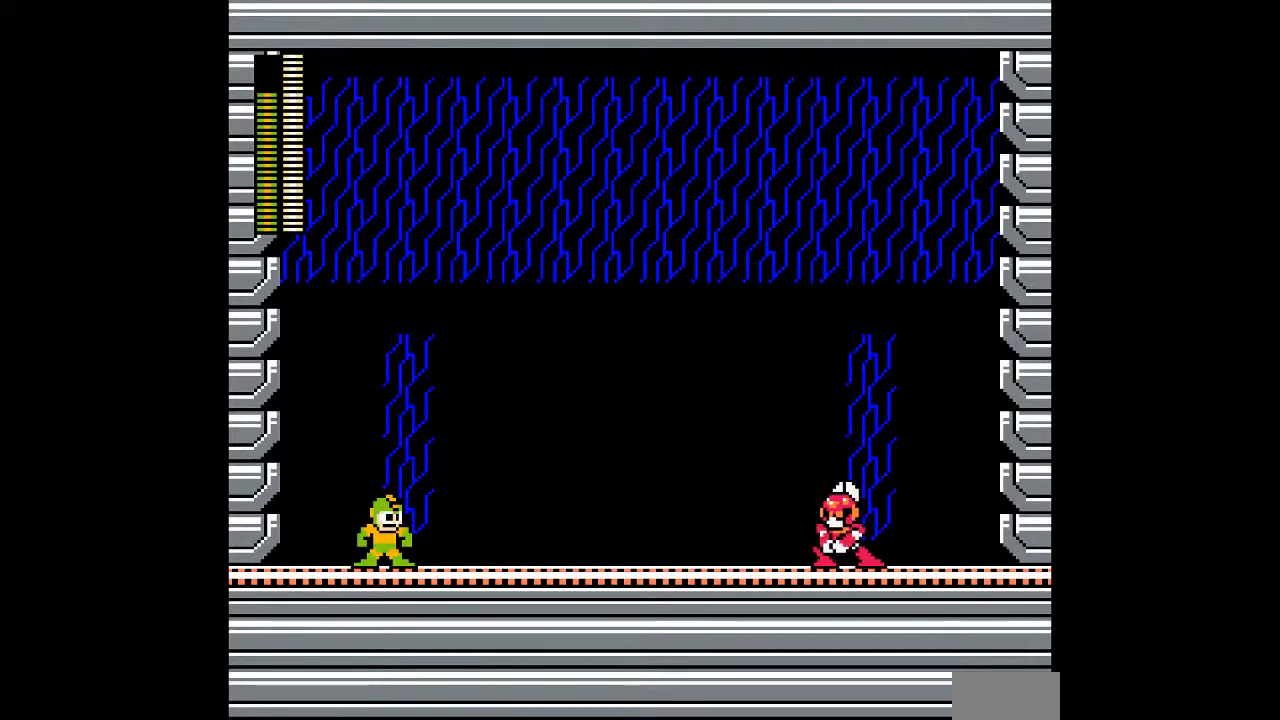
{"buttons": [], "events": []}
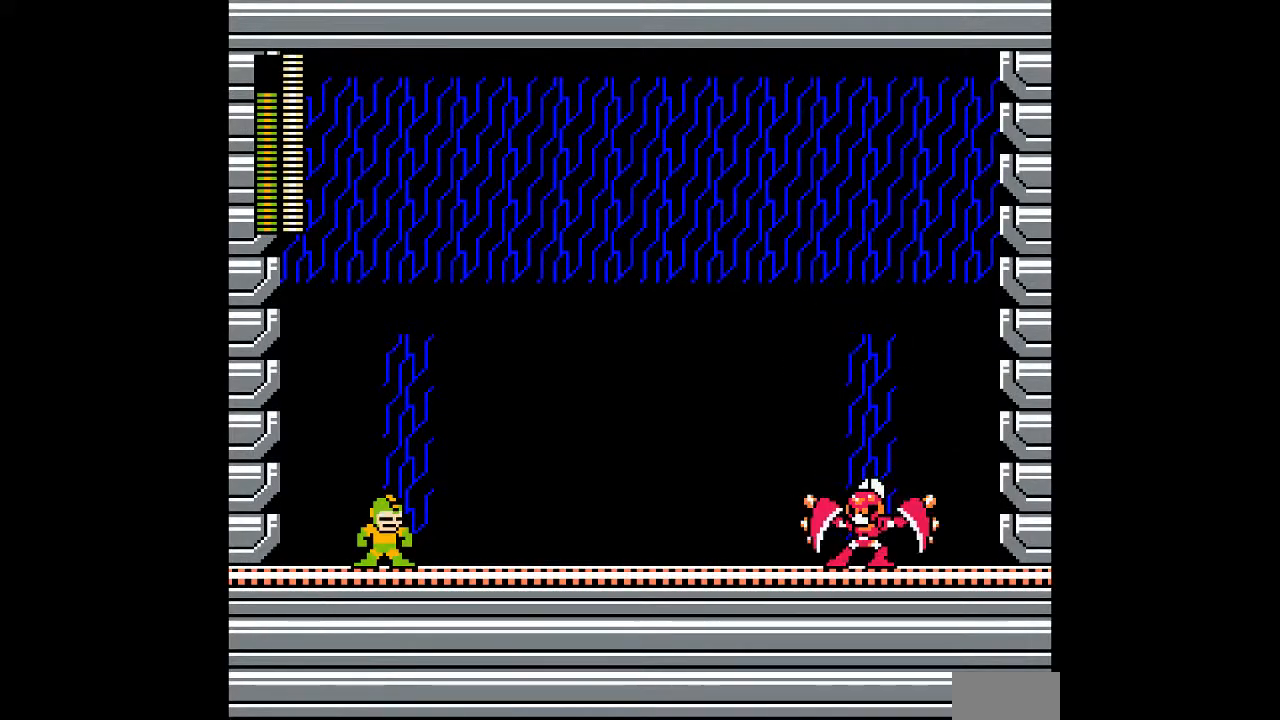
{"buttons": ["L1"], "events": [[67, "L1", "down"], [167, "L1", "up"], [500, "L1", "down"]]}
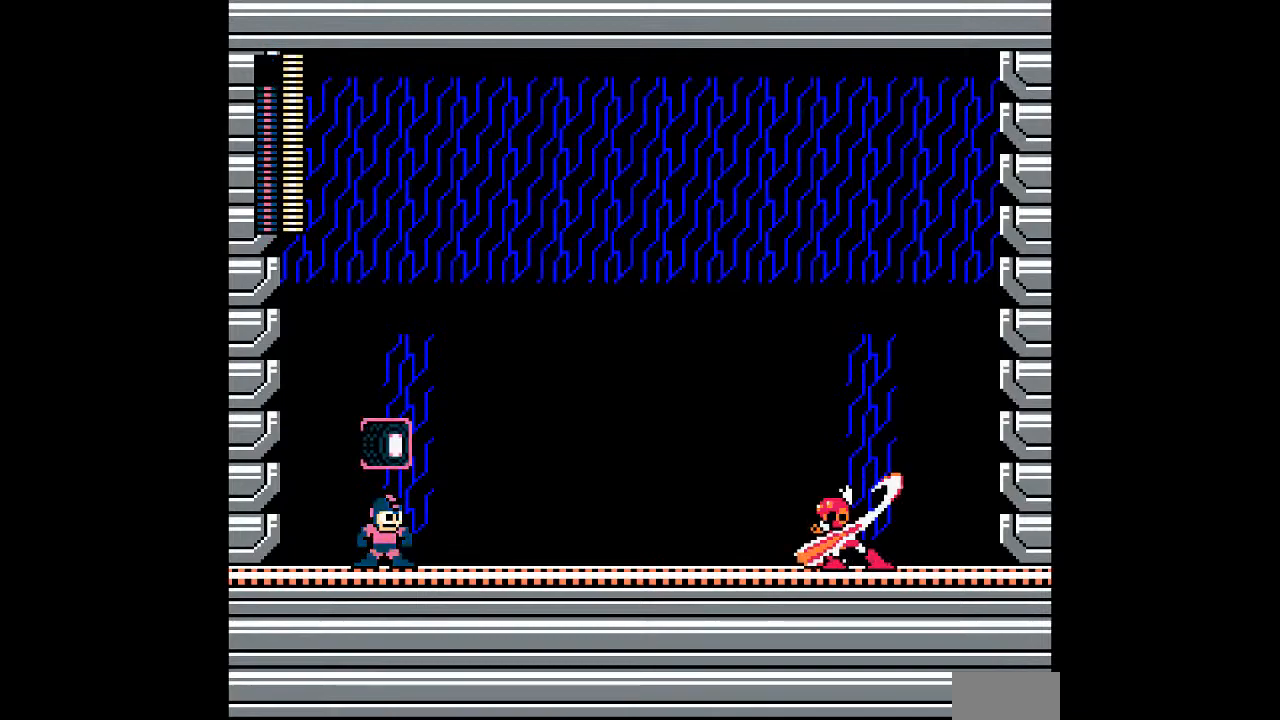
{"buttons": [], "events": [[117, "L1", "up"]]}
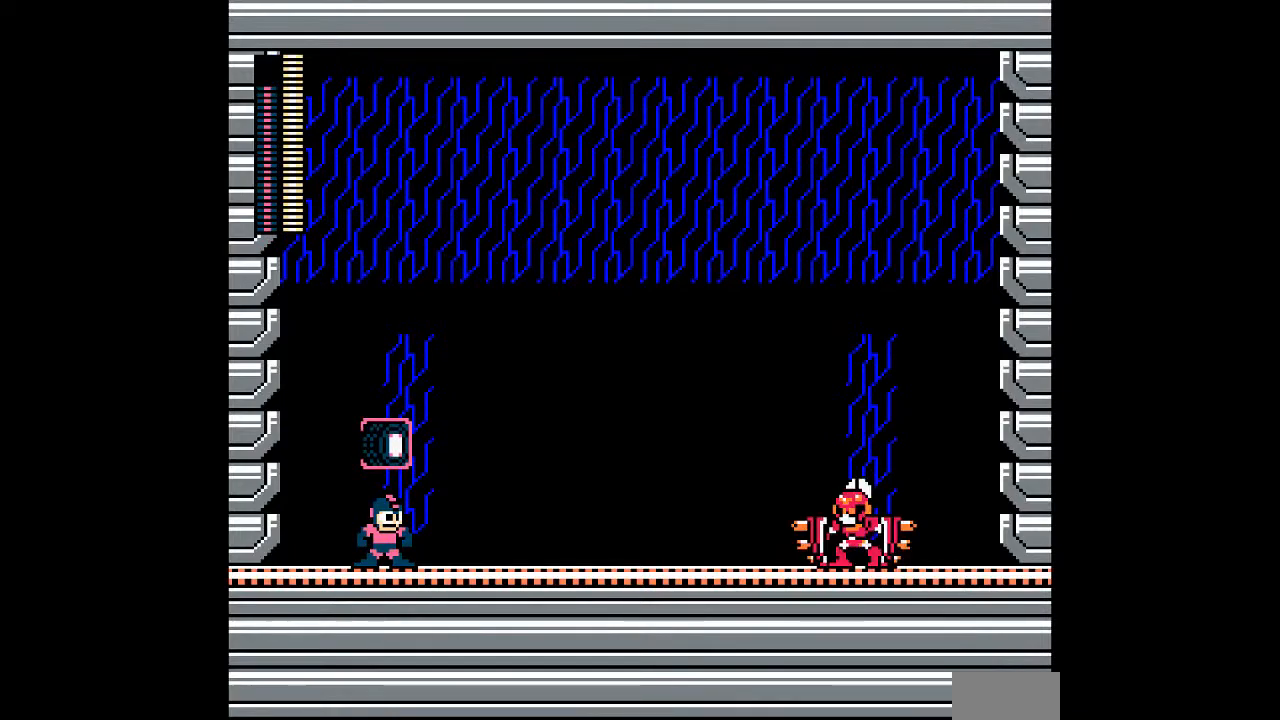
{"buttons": ["L1"], "events": [[467, "L1", "down"]]}
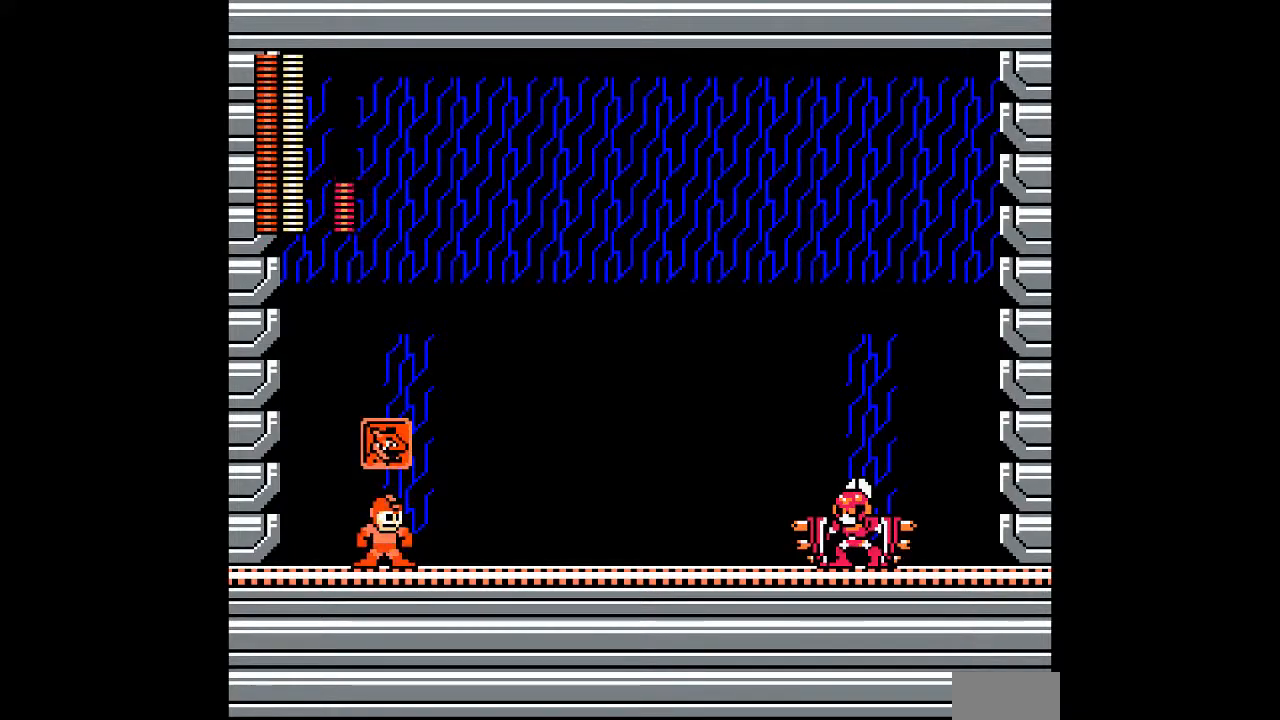
{"buttons": [], "events": [[100, "L1", "up"]]}
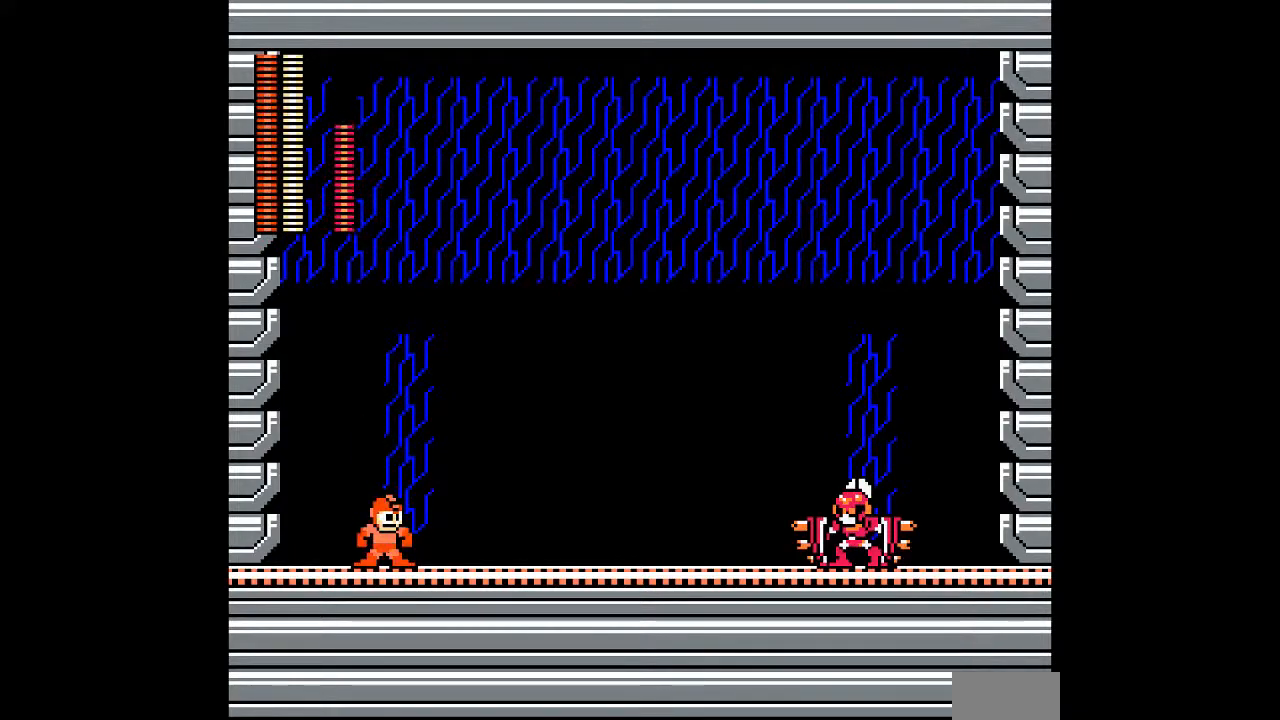
{"buttons": [], "events": []}
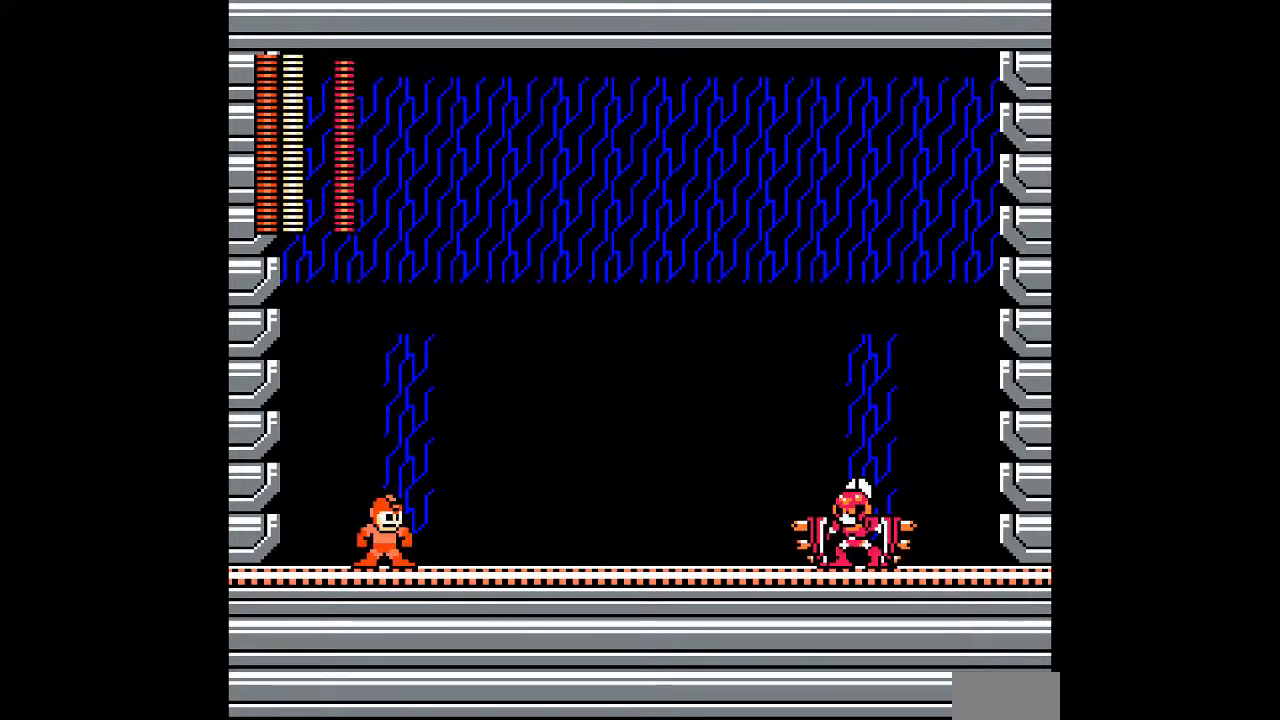
{"buttons": ["DPAD_UP"], "events": [[67, "DPAD_UP", "down"]]}
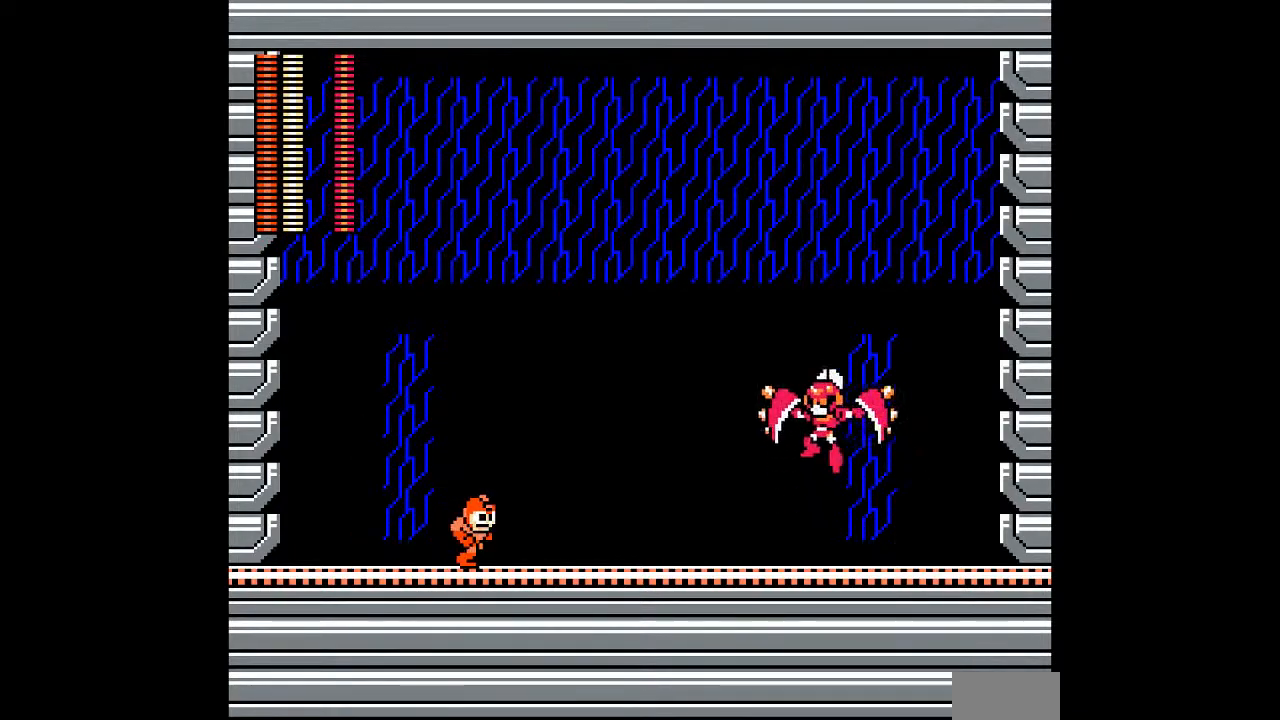
{"buttons": ["DPAD_LEFT"], "events": [[117, "A", "down"], [183, "A", "up"], [283, "DPAD_UP", "up"], [367, "DPAD_LEFT", "down"]]}
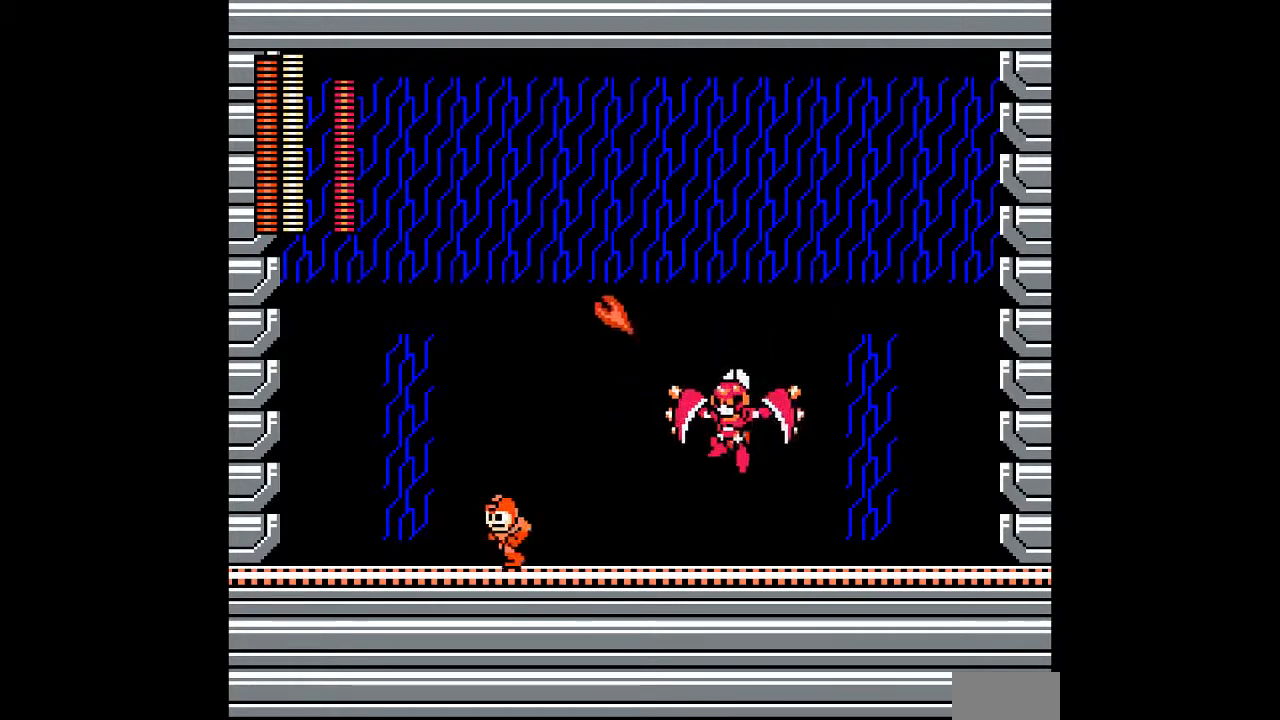
{"buttons": ["A", "DPAD_UP"], "events": [[267, "DPAD_LEFT", "up"], [383, "DPAD_UP", "down"], [450, "A", "down"]]}
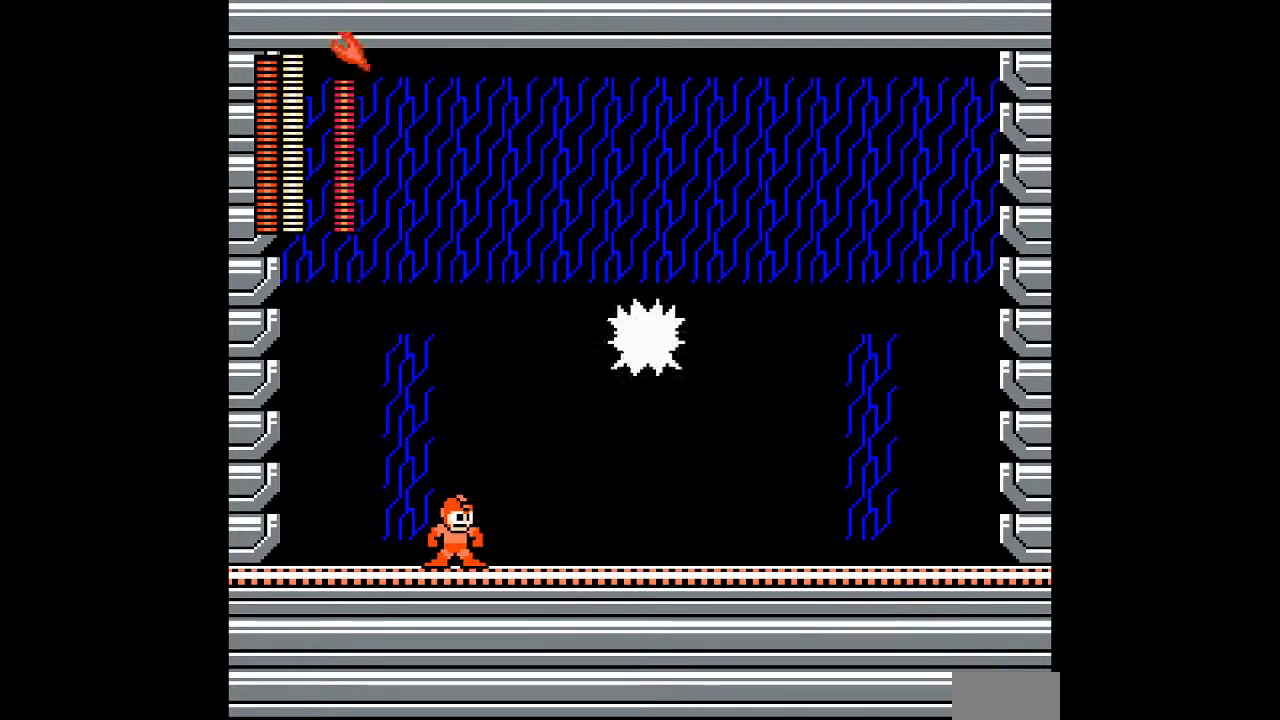
{"buttons": ["A", "DPAD_UP"], "events": [[67, "A", "up"], [200, "DPAD_LEFT", "down"], [200, "DPAD_UP", "up"], [367, "DPAD_LEFT", "up"], [483, "A", "down"], [483, "DPAD_UP", "down"]]}
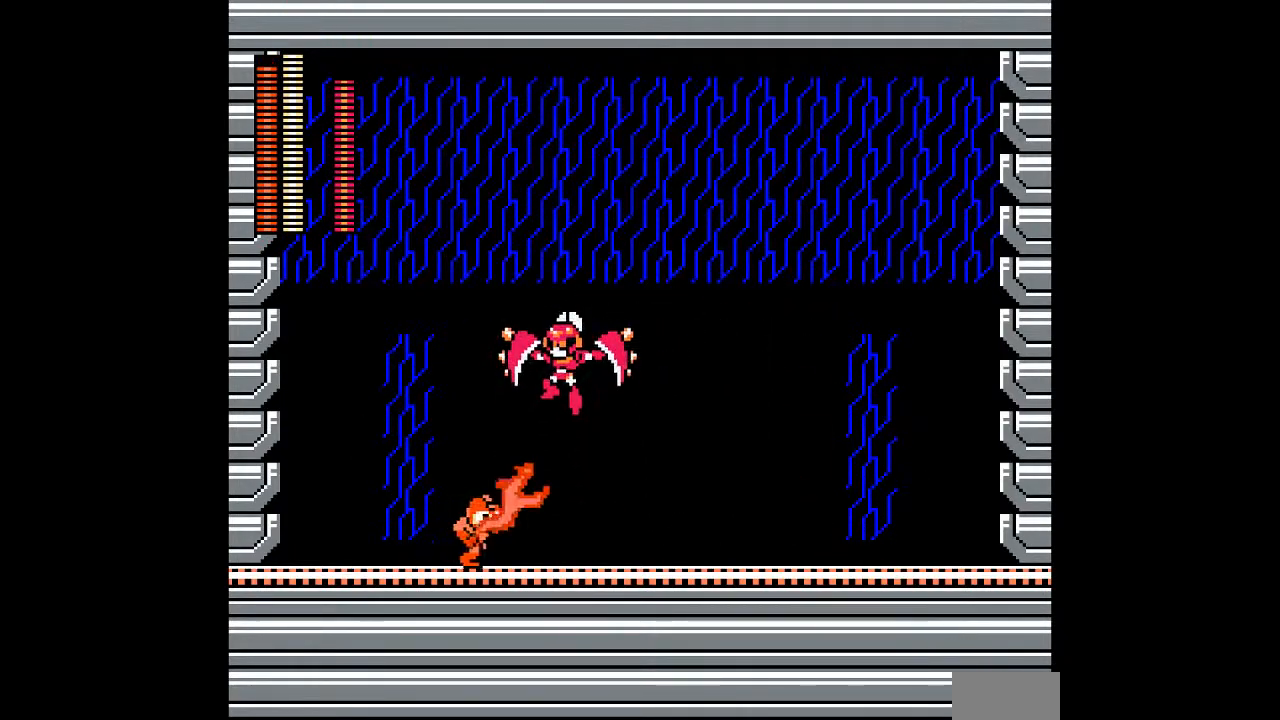
{"buttons": ["DPAD_DOWN"], "events": [[83, "A", "up"], [283, "DPAD_UP", "up"], [450, "DPAD_DOWN", "down"]]}
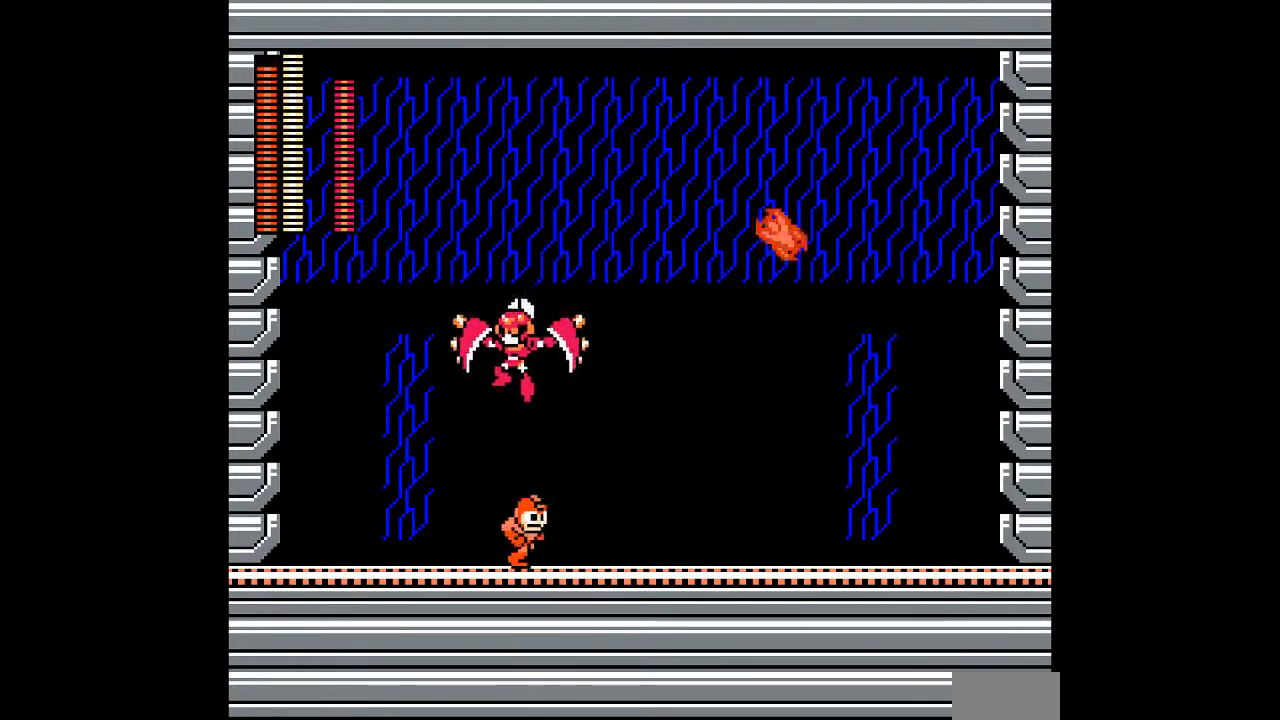
{"buttons": [], "events": [[33, "B", "down"], [267, "B", "up"], [300, "DPAD_DOWN", "up"]]}
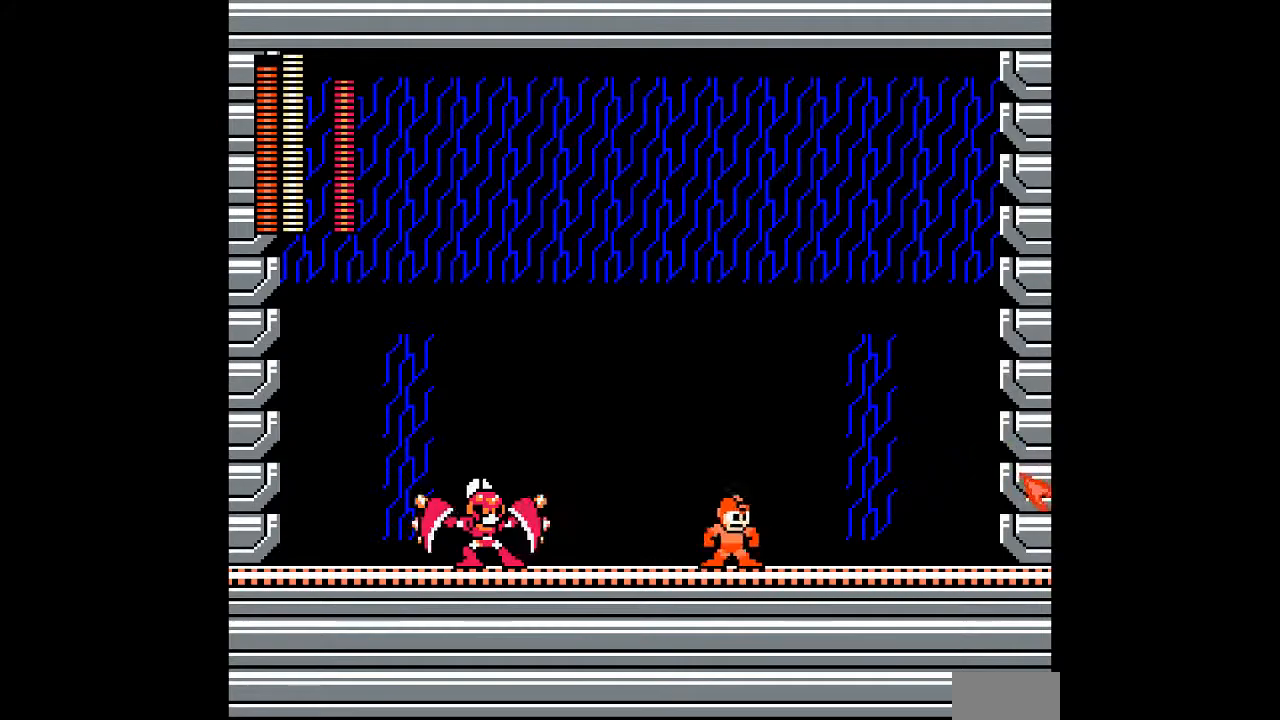
{"buttons": ["B"], "events": [[33, "DPAD_LEFT", "down"], [100, "A", "down"], [167, "DPAD_LEFT", "up"], [200, "A", "up"], [300, "B", "down"]]}
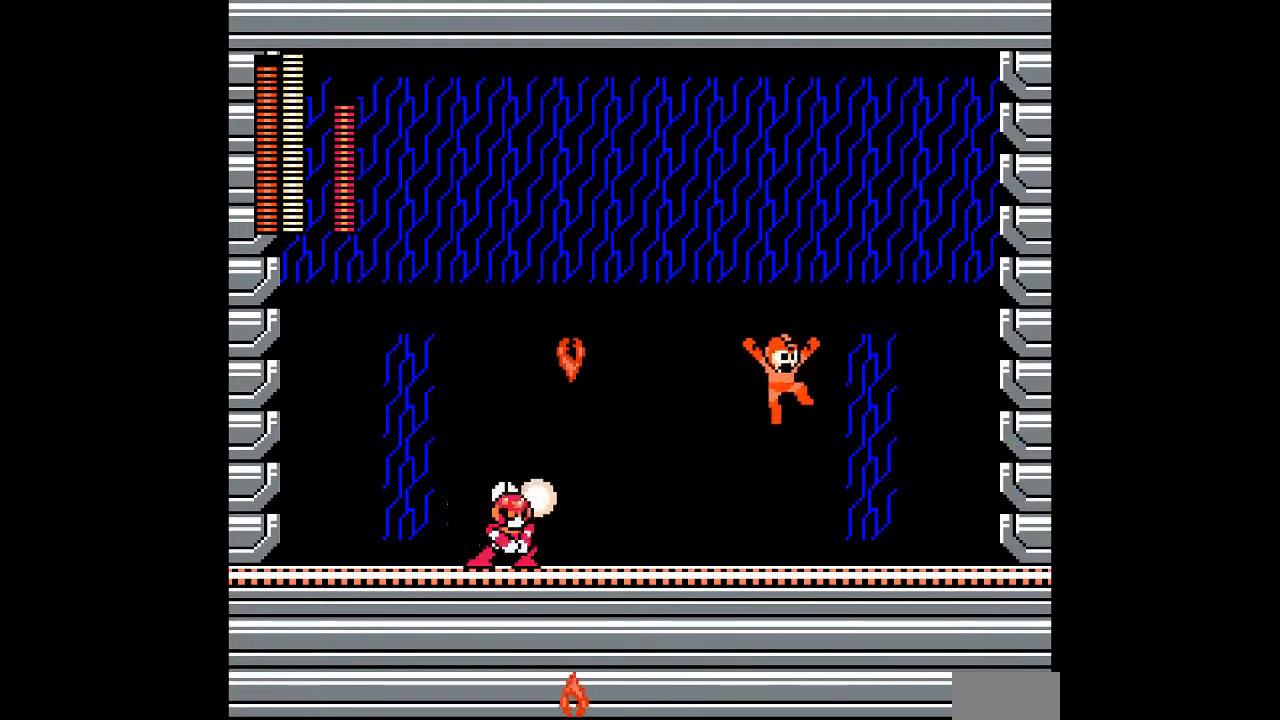
{"buttons": [], "events": [[200, "B", "up"]]}